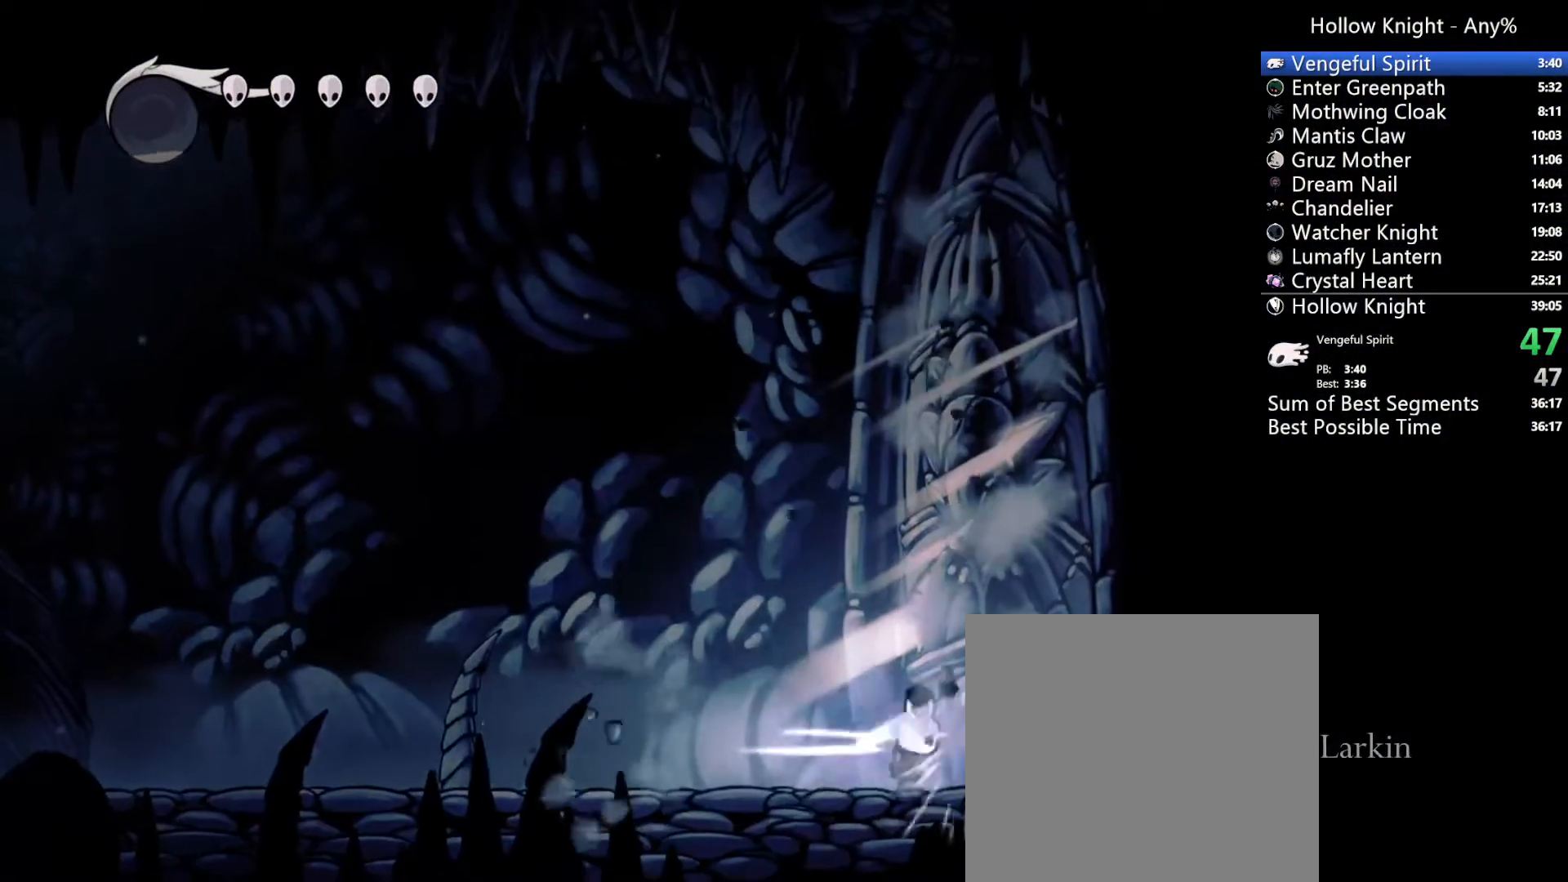
Gameplay with a controller (Xbox layout); each line is a JSON object with the inputs held at the frame after it (dt_ms = milliseconds from this image to that frame). "events" lists button and stick changes between this image and that frame as [ms after this image, input, new state], when the widget could be followed in between. Not read: L3 R3 SELECT SHARE.
{"dt_ms": 500, "buttons": ["DPAD_UP", "DPAD_RIGHT"], "left_stick": "center", "right_stick": "center"}
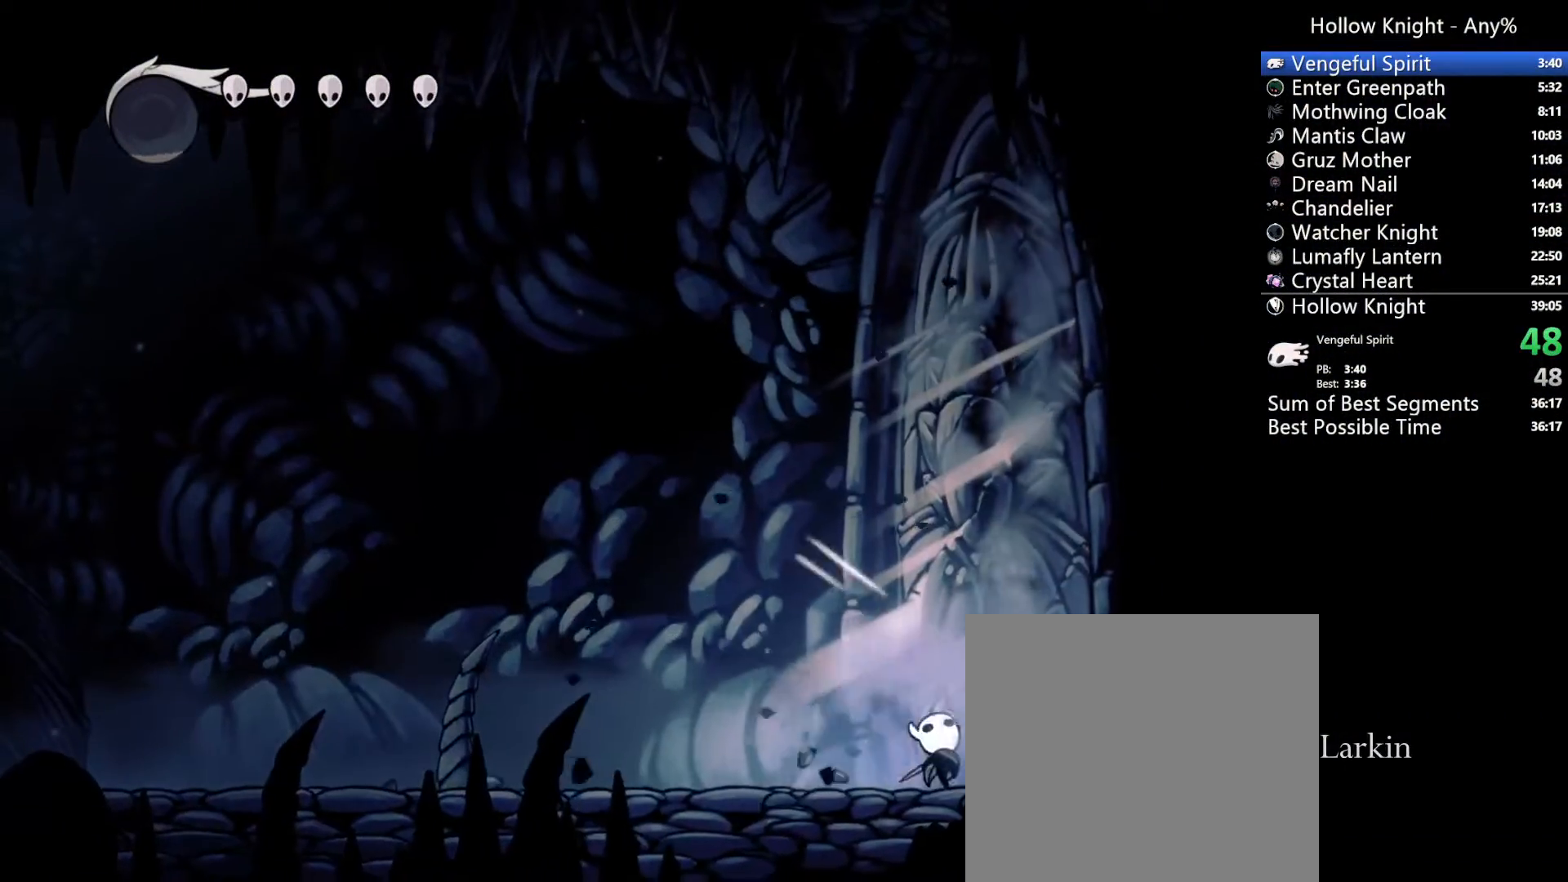
{"dt_ms": 500, "buttons": ["DPAD_UP", "DPAD_RIGHT"], "left_stick": "center", "right_stick": "center"}
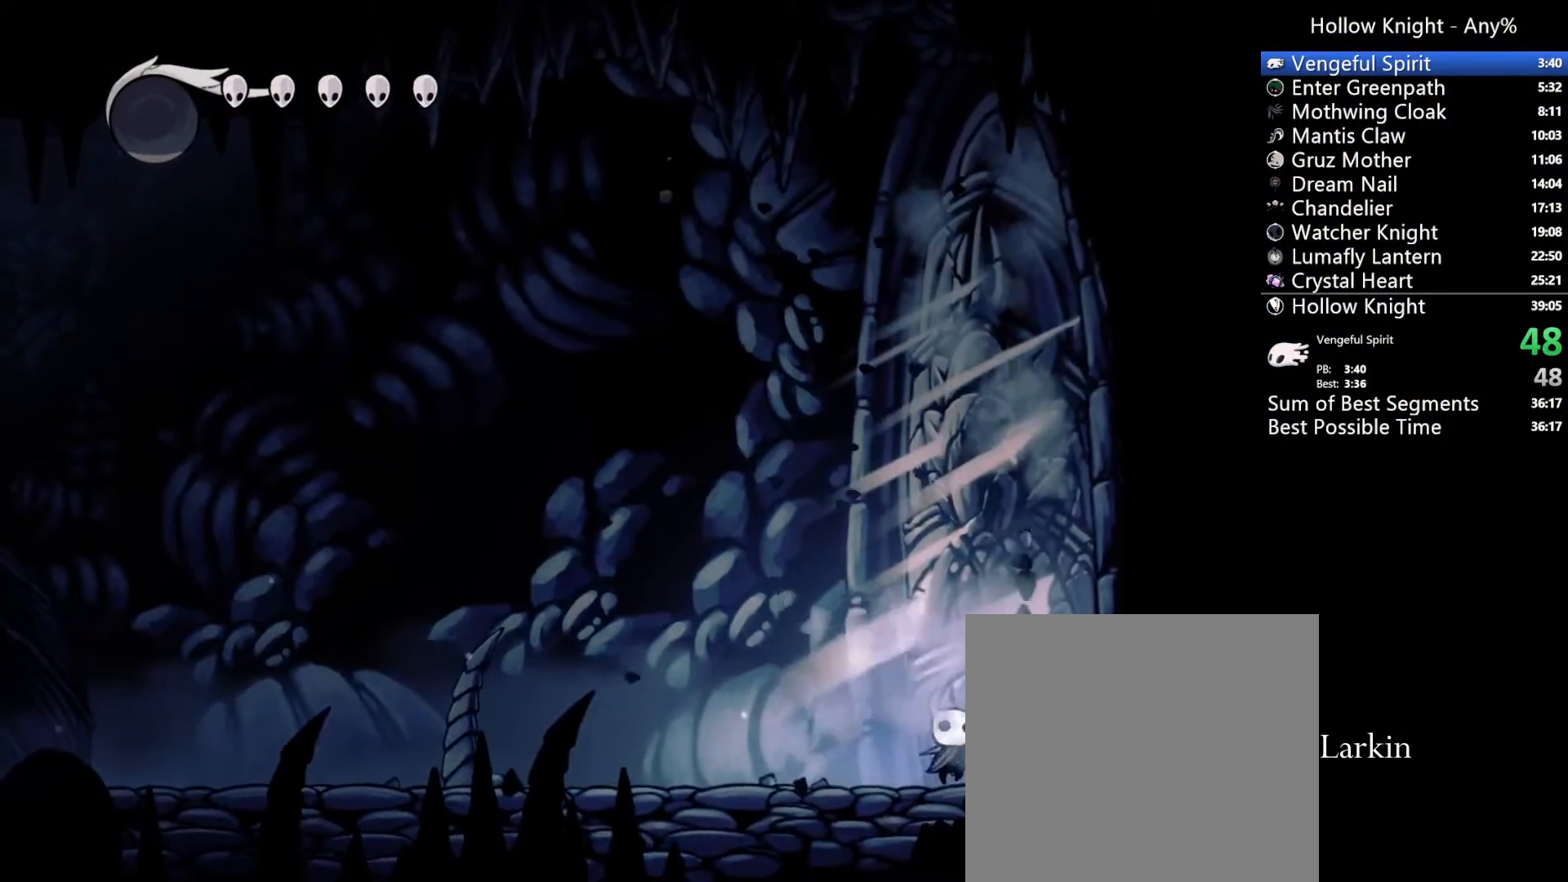
{"dt_ms": 500, "buttons": ["DPAD_UP", "DPAD_RIGHT"], "left_stick": "center", "right_stick": "center", "events": [[100, "X", "down"], [267, "X", "up"]]}
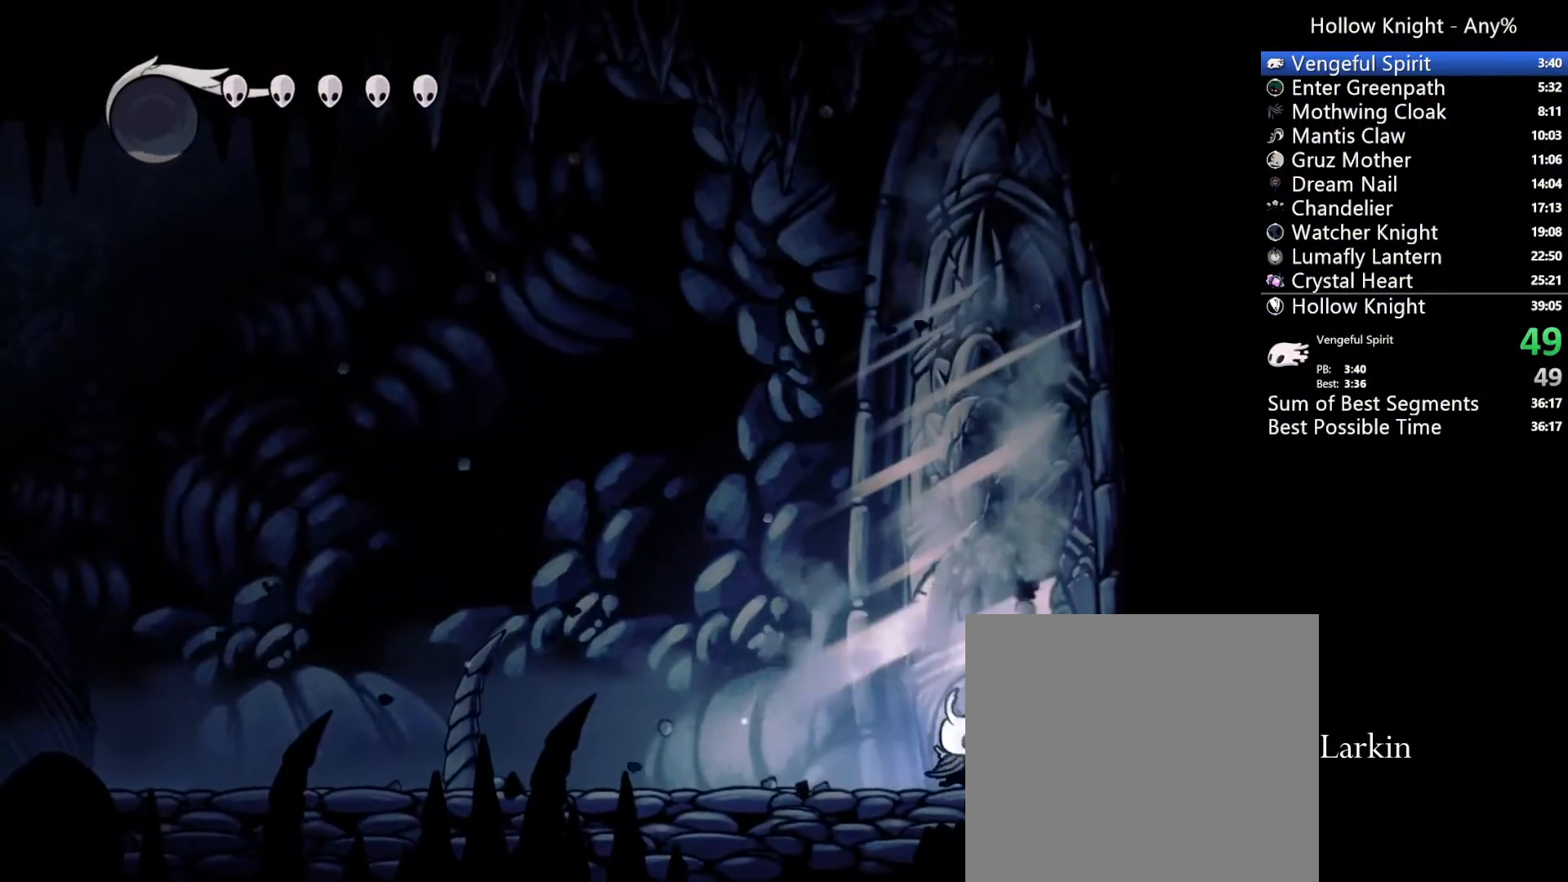
{"dt_ms": 500, "buttons": ["X", "DPAD_UP", "DPAD_RIGHT"], "left_stick": "center", "right_stick": "center", "events": [[33, "X", "down"], [200, "X", "up"], [467, "X", "down"]]}
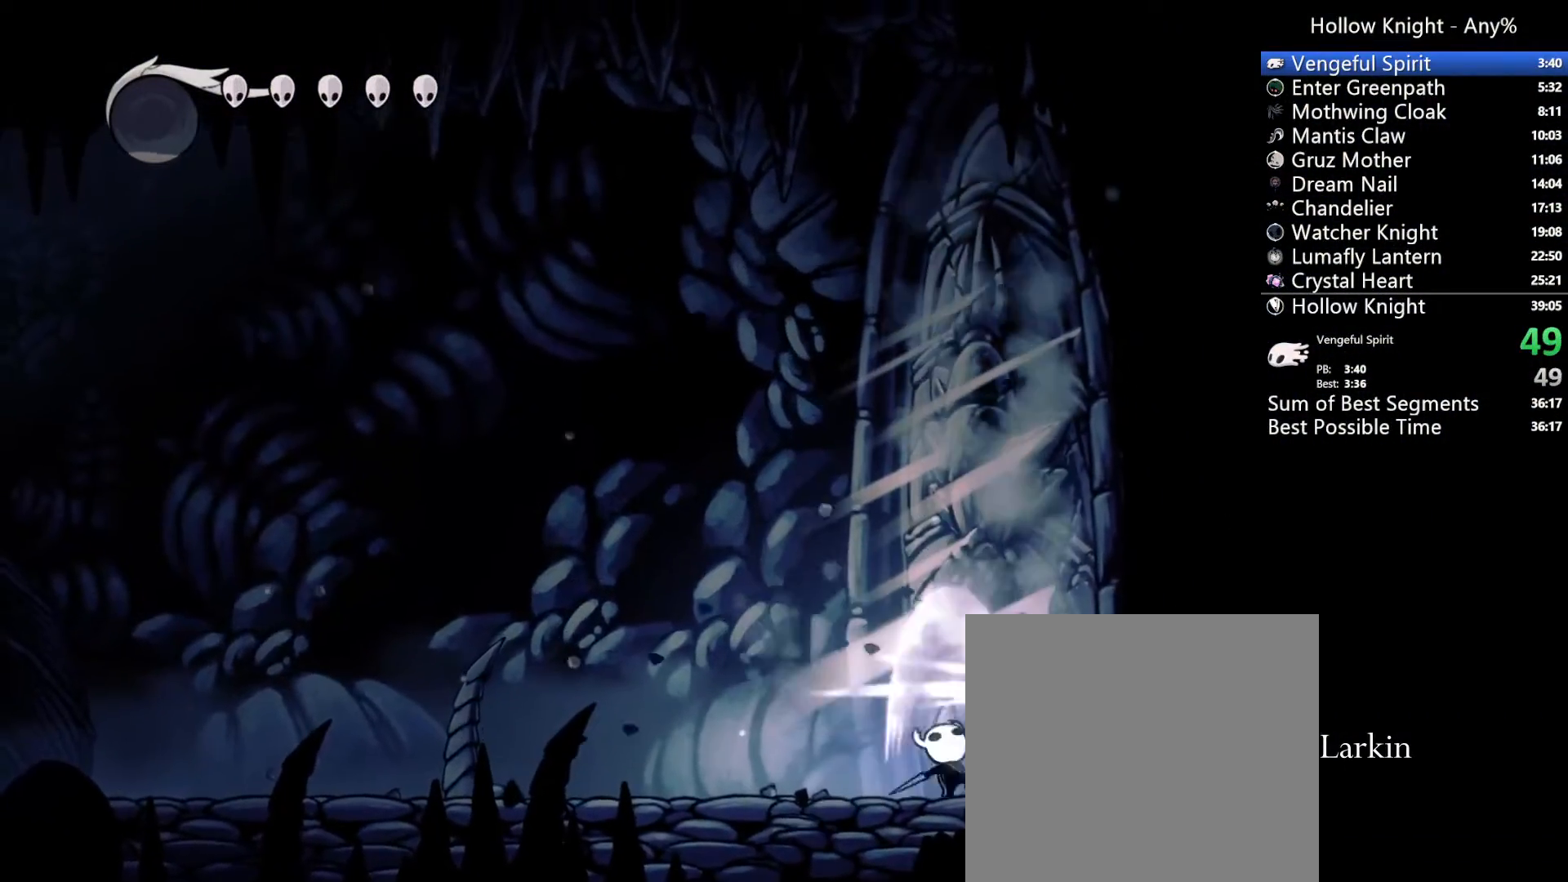
{"dt_ms": 500, "buttons": ["X", "DPAD_UP", "DPAD_RIGHT"], "left_stick": "center", "right_stick": "center", "events": [[133, "X", "up"], [400, "X", "down"]]}
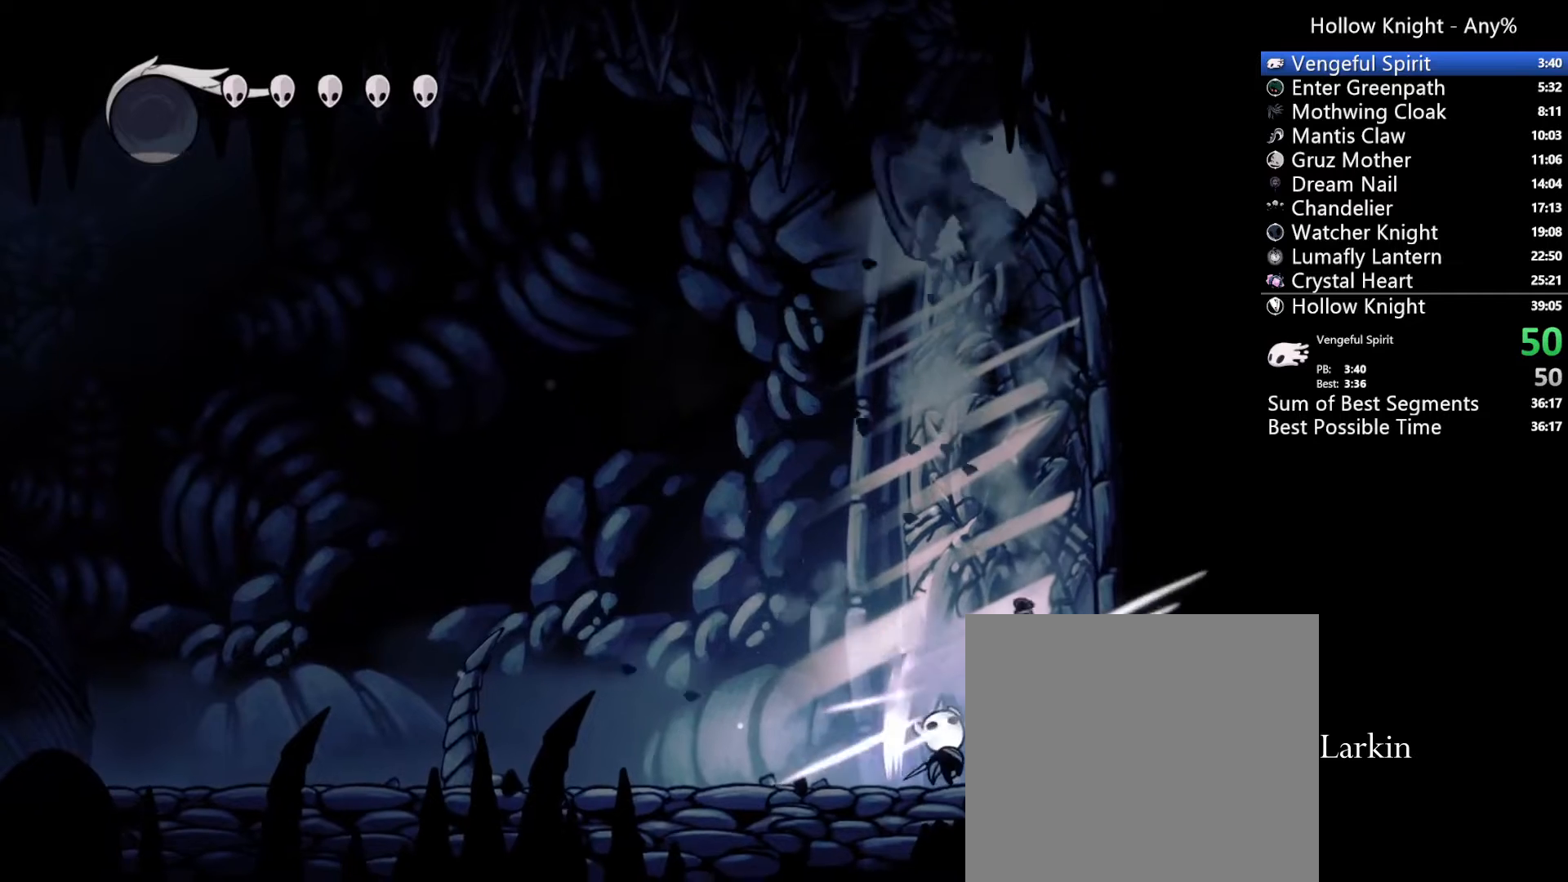
{"dt_ms": 500, "buttons": ["DPAD_UP", "DPAD_RIGHT"], "left_stick": "center", "right_stick": "center", "events": [[67, "X", "up"], [300, "X", "down"], [433, "X", "up"]]}
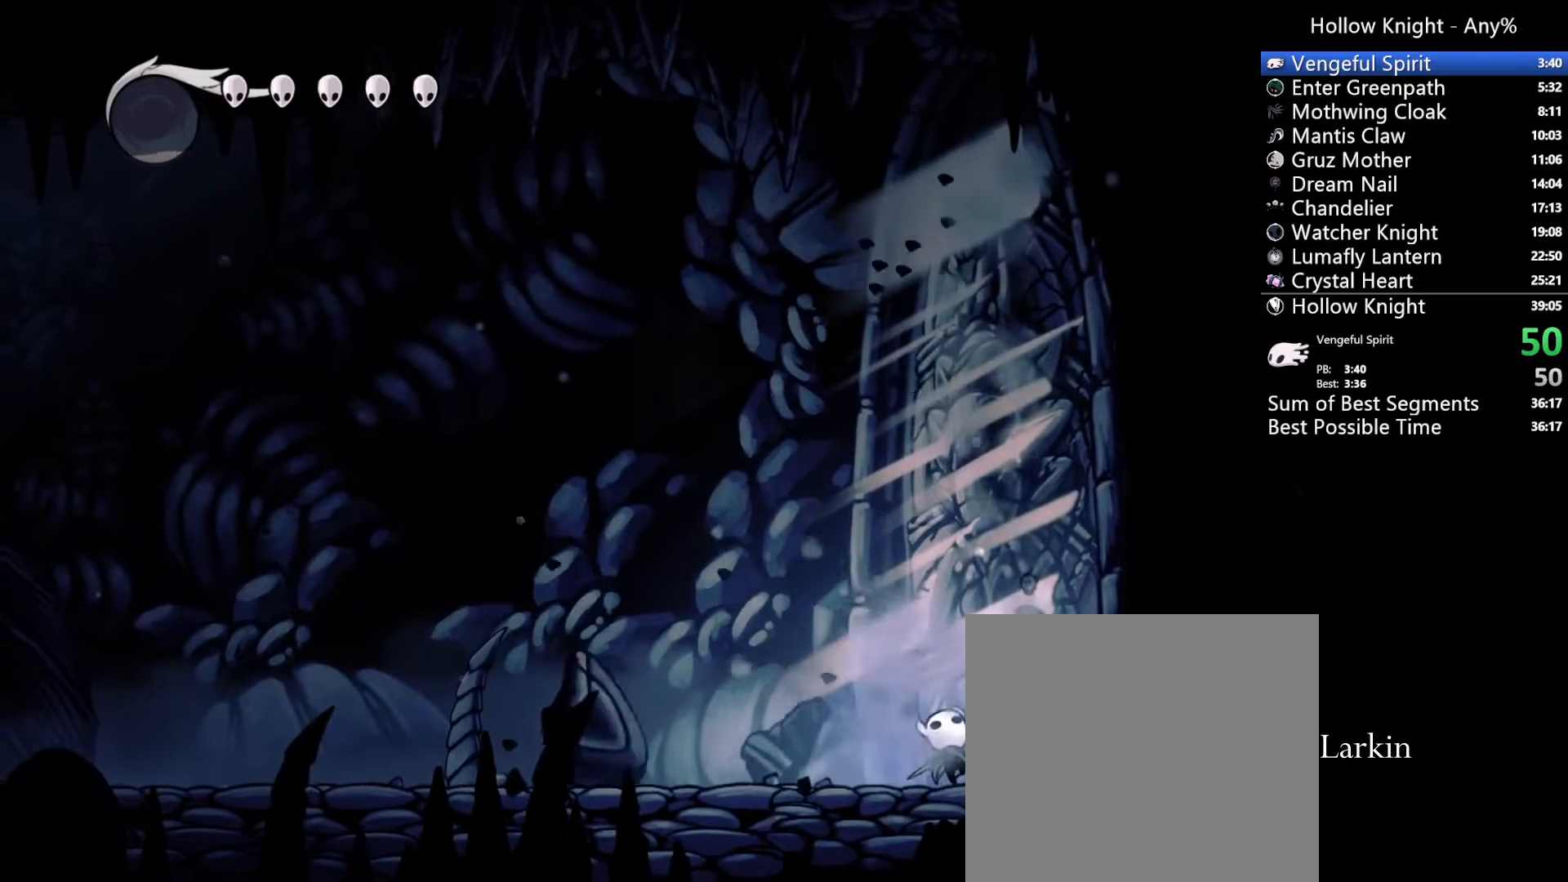
{"dt_ms": 500, "buttons": ["DPAD_UP", "DPAD_RIGHT"], "left_stick": "center", "right_stick": "center", "events": [[200, "X", "down"], [367, "X", "up"]]}
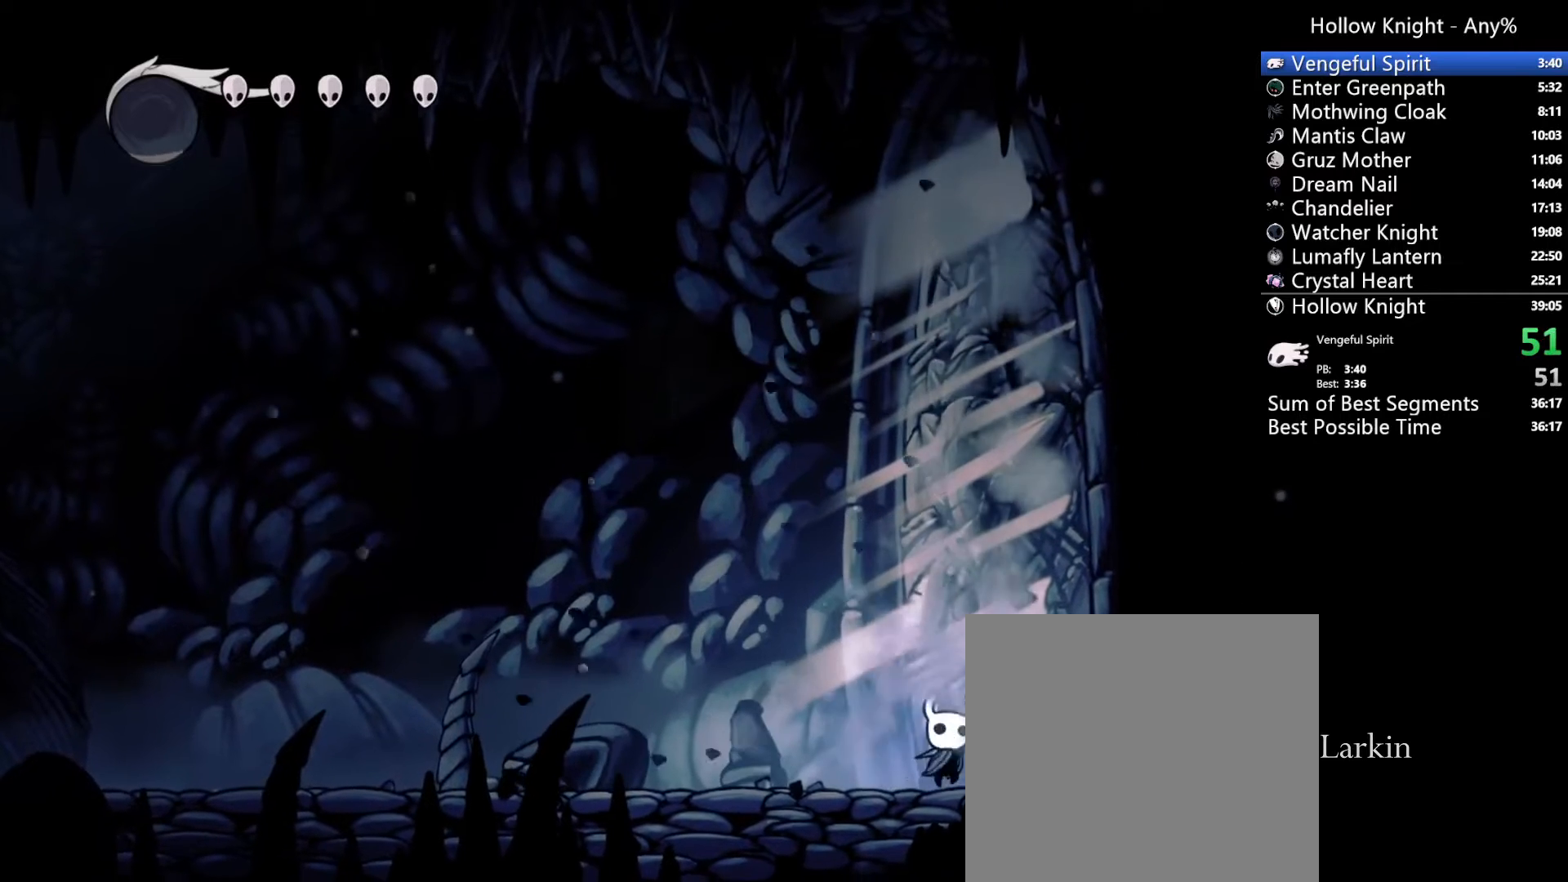
{"dt_ms": 500, "buttons": ["DPAD_UP", "DPAD_RIGHT"], "left_stick": "center", "right_stick": "center", "events": [[100, "X", "down"], [267, "X", "up"]]}
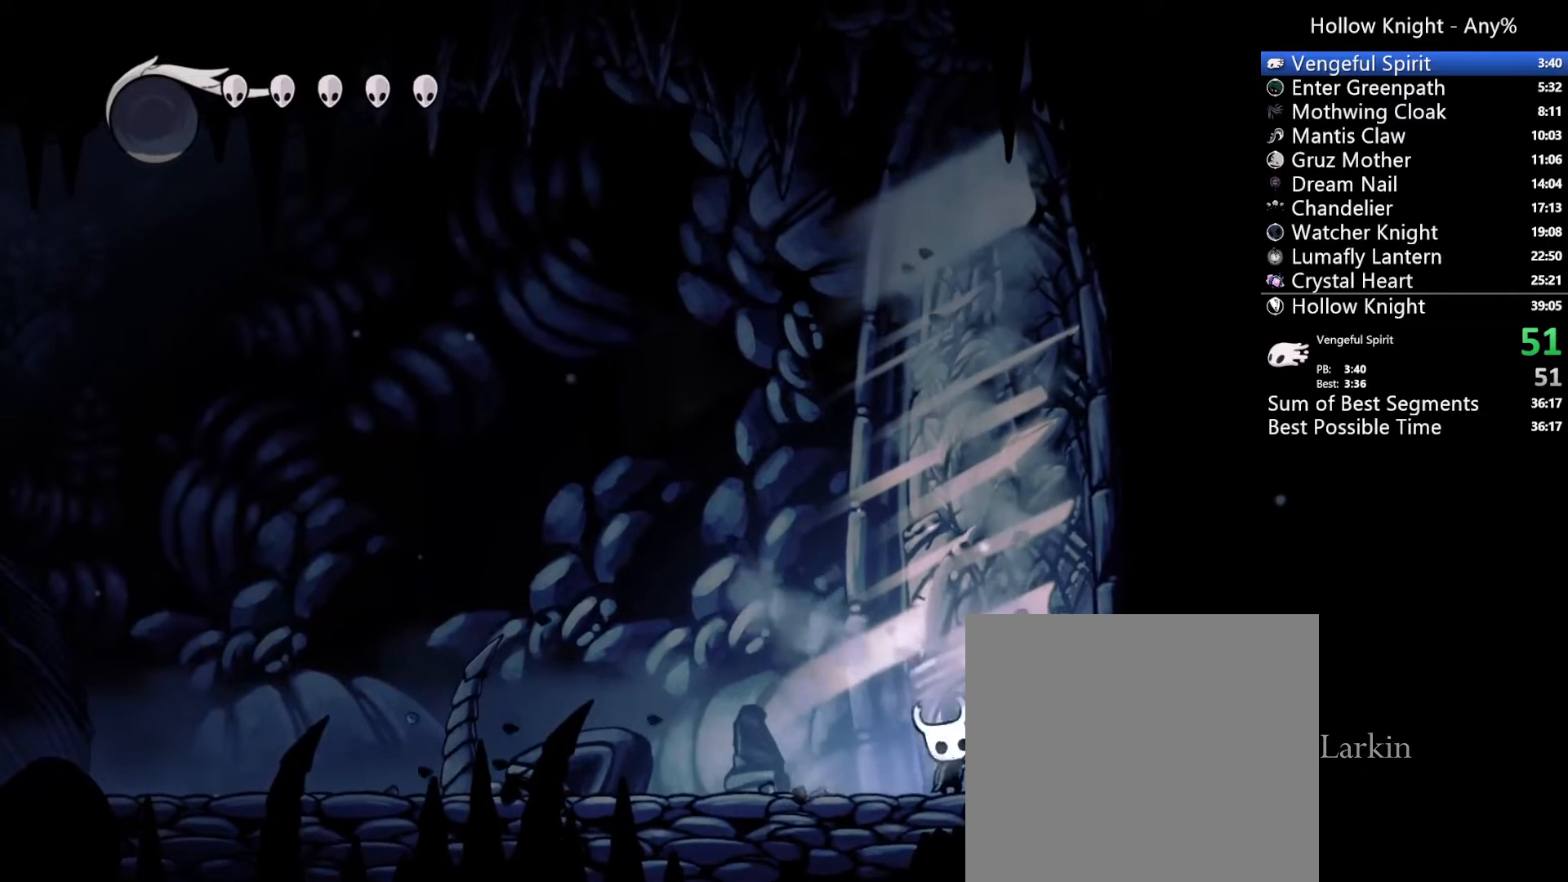
{"dt_ms": 500, "buttons": ["X", "DPAD_UP", "DPAD_RIGHT"], "left_stick": "center", "right_stick": "center", "events": [[33, "X", "down"], [167, "X", "up"], [433, "X", "down"]]}
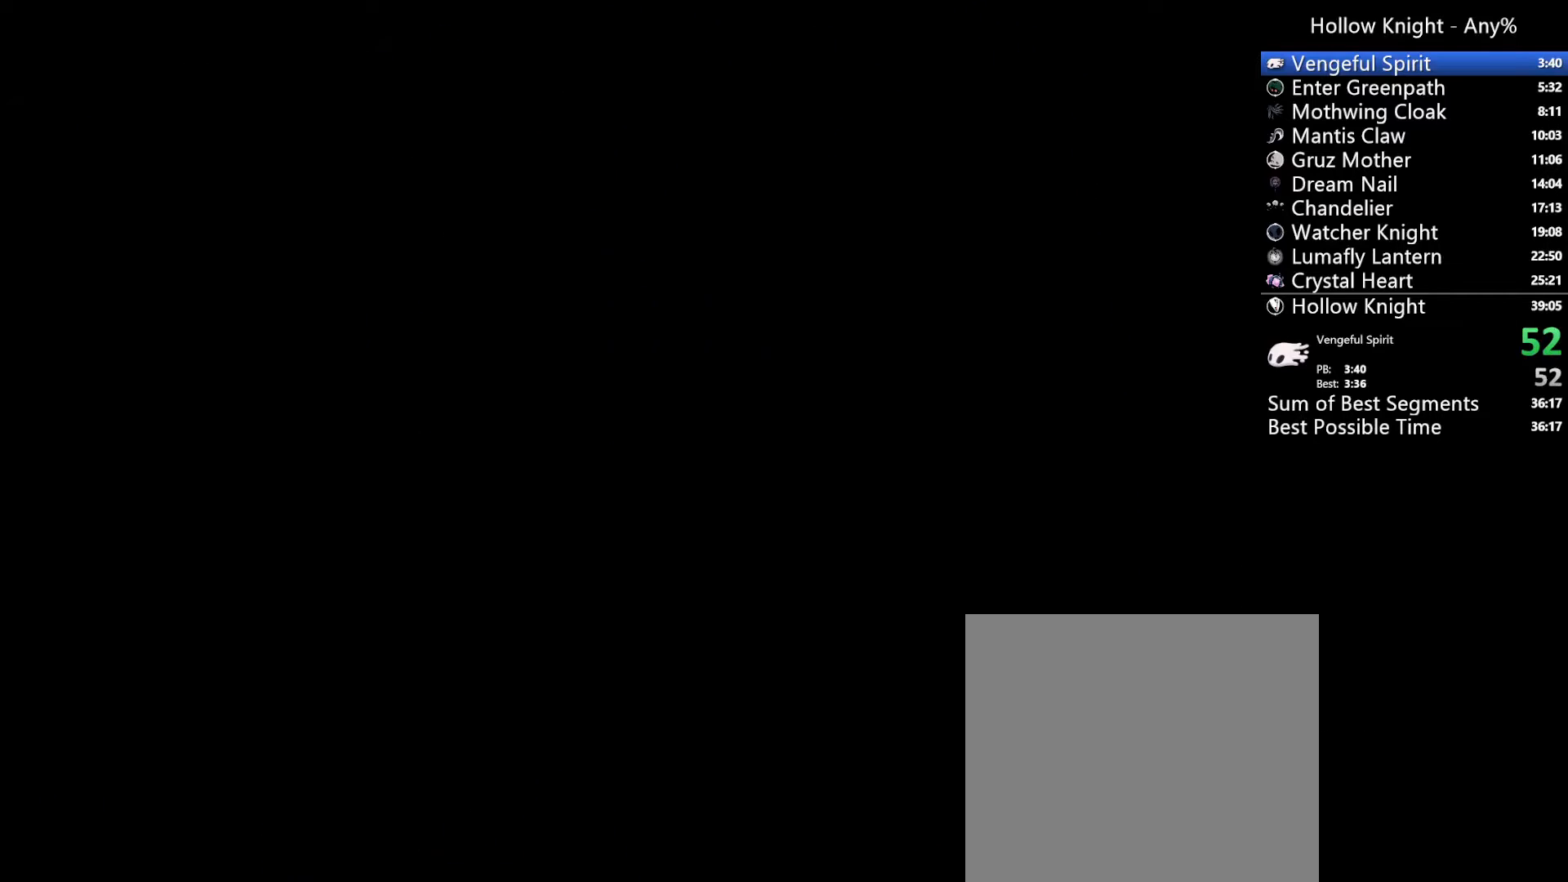
{"dt_ms": 500, "buttons": ["DPAD_UP", "DPAD_RIGHT"], "left_stick": "center", "right_stick": "center", "events": [[100, "X", "up"], [333, "X", "down"], [467, "X", "up"]]}
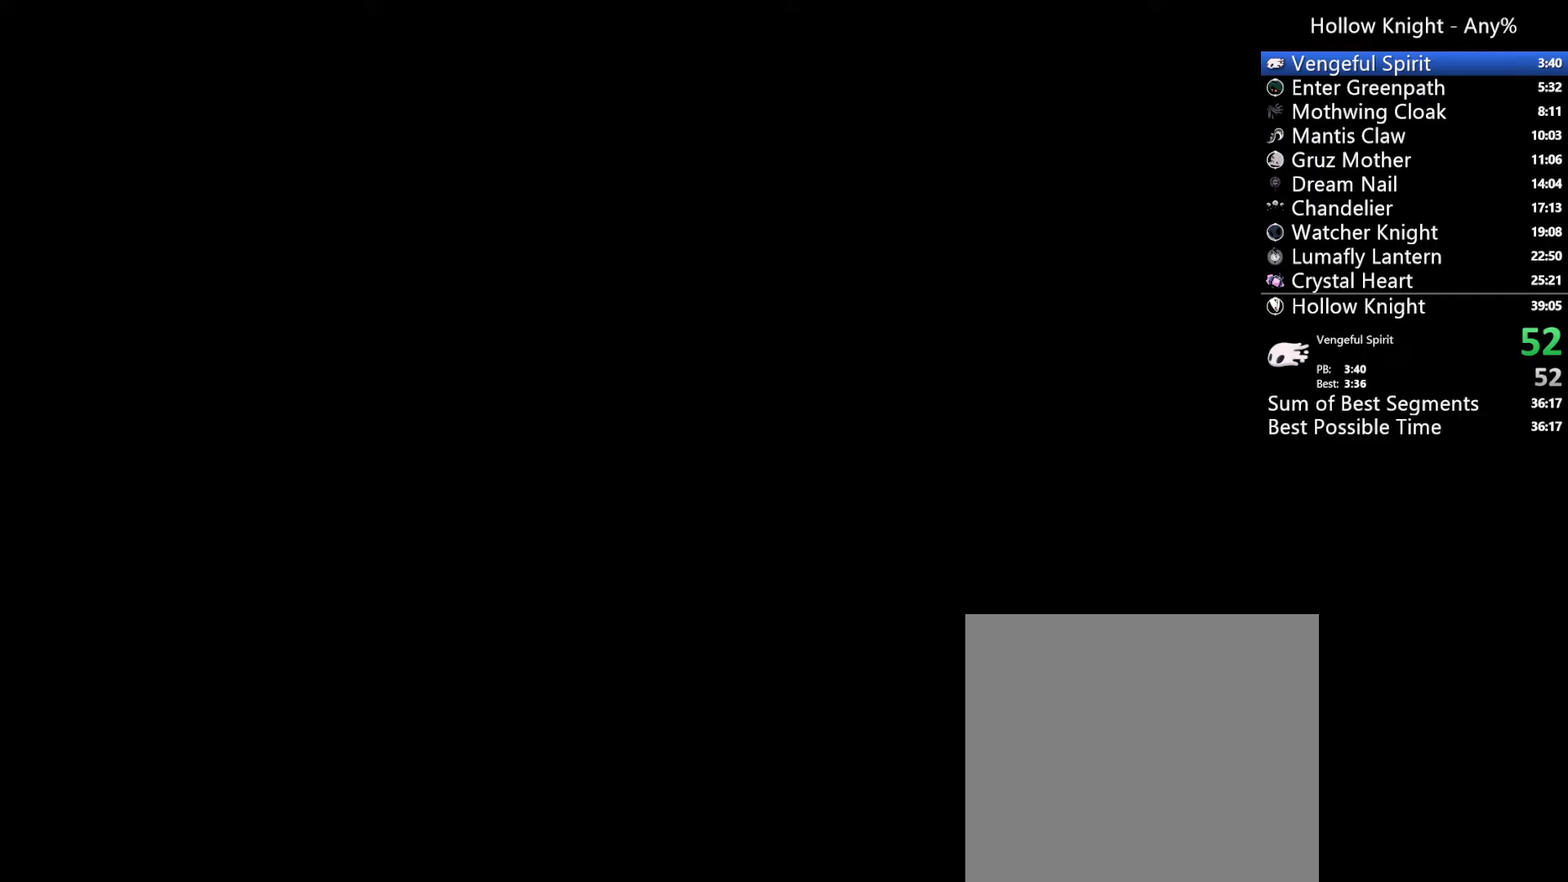
{"dt_ms": 500, "buttons": [], "left_stick": "center", "right_stick": "center", "events": [[67, "DPAD_UP", "up"], [133, "DPAD_RIGHT", "up"]]}
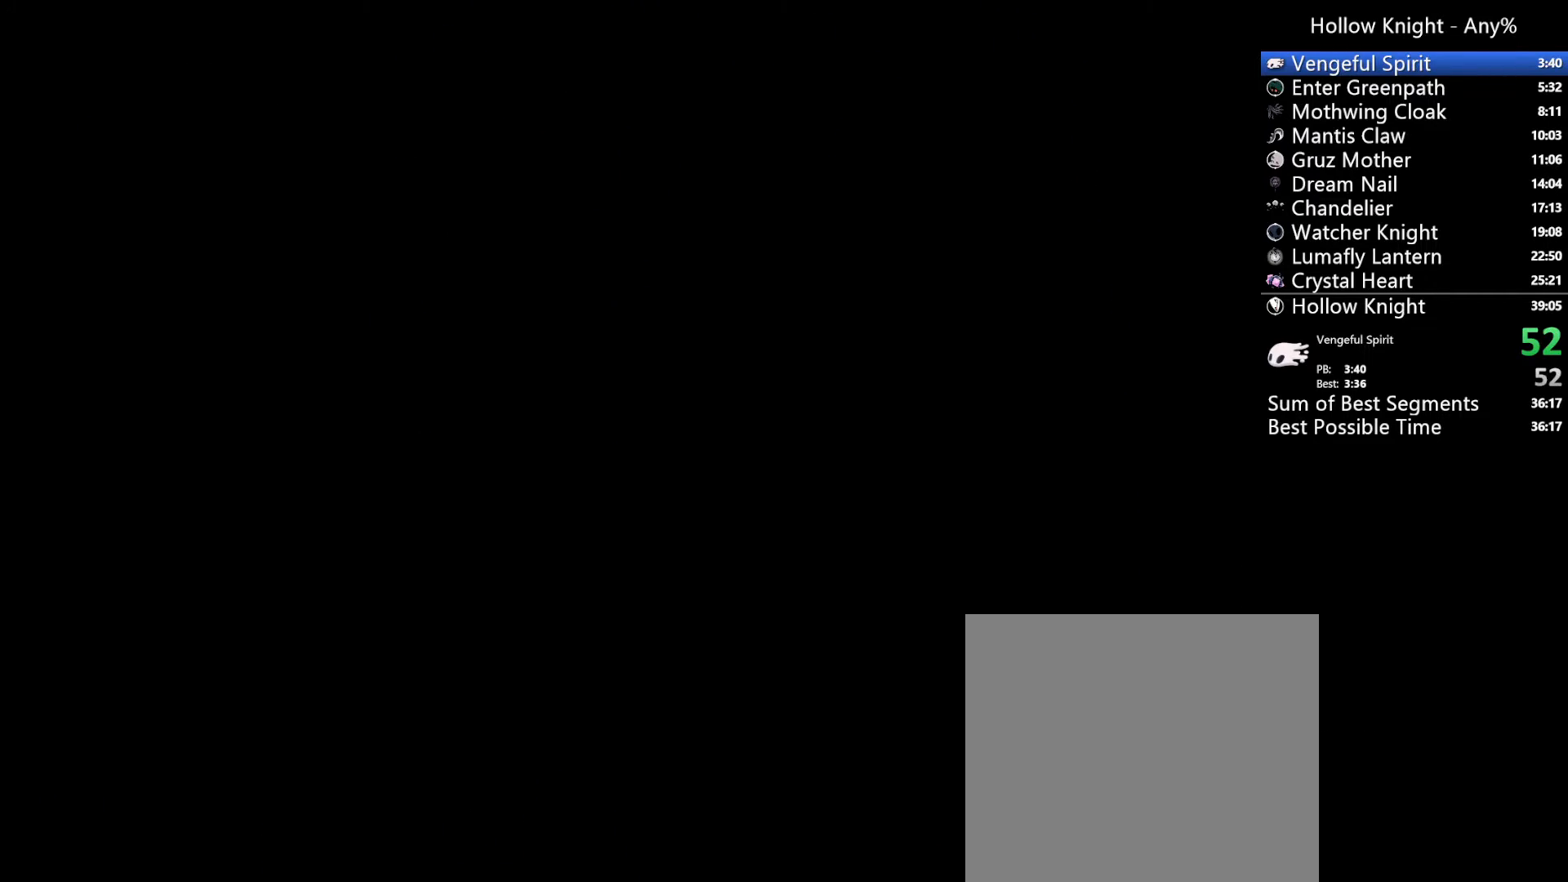
{"dt_ms": 500, "buttons": [], "left_stick": "center", "right_stick": "center", "events": []}
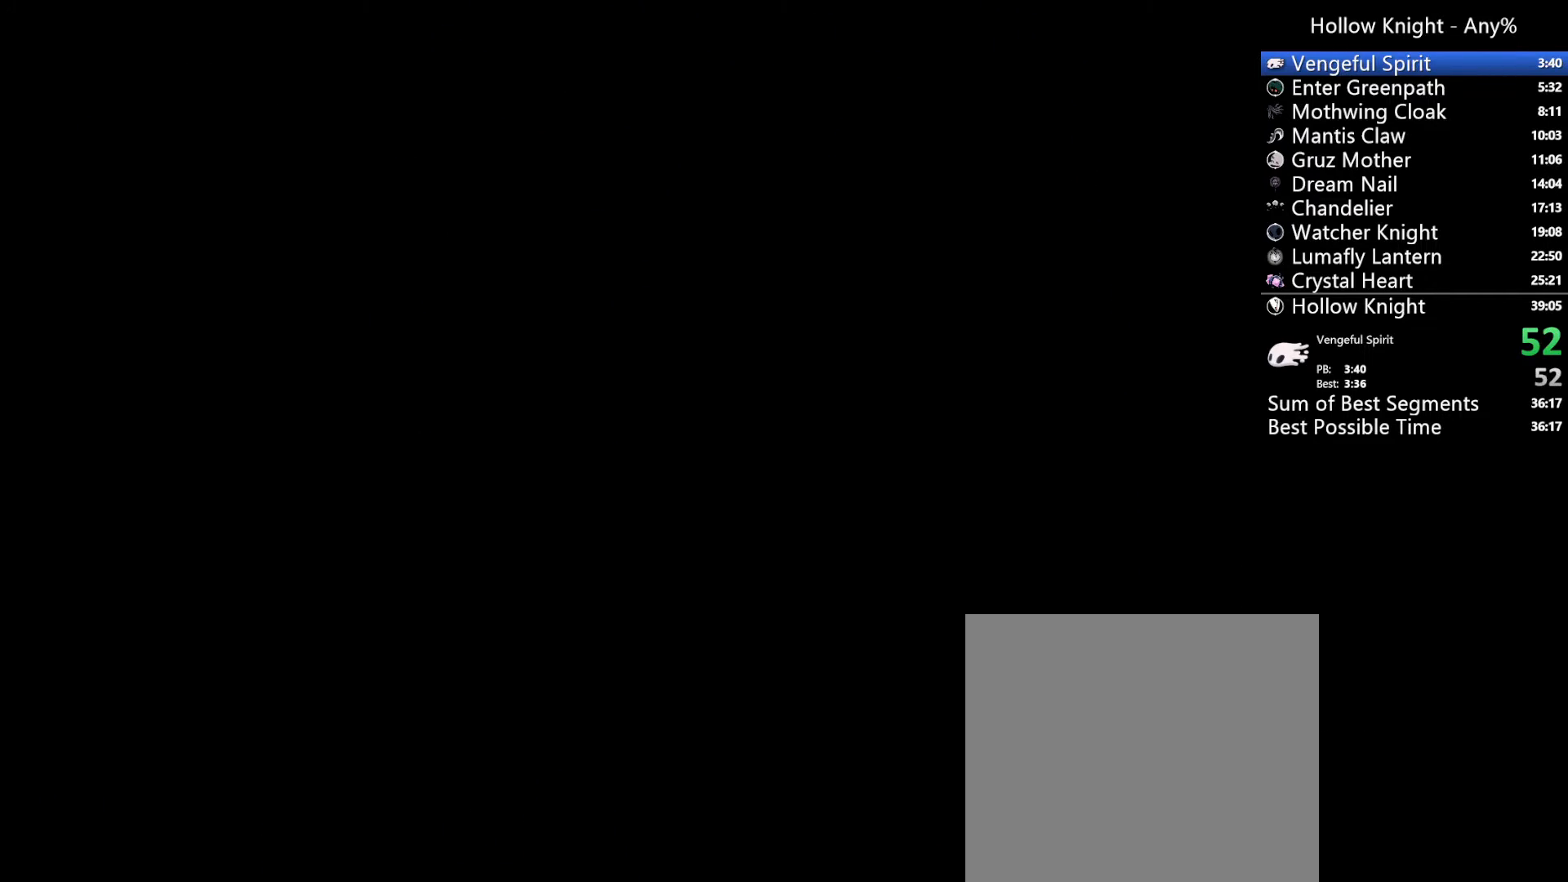
{"dt_ms": 500, "buttons": ["DPAD_RIGHT"], "left_stick": "center", "right_stick": "center", "events": [[400, "DPAD_RIGHT", "down"]]}
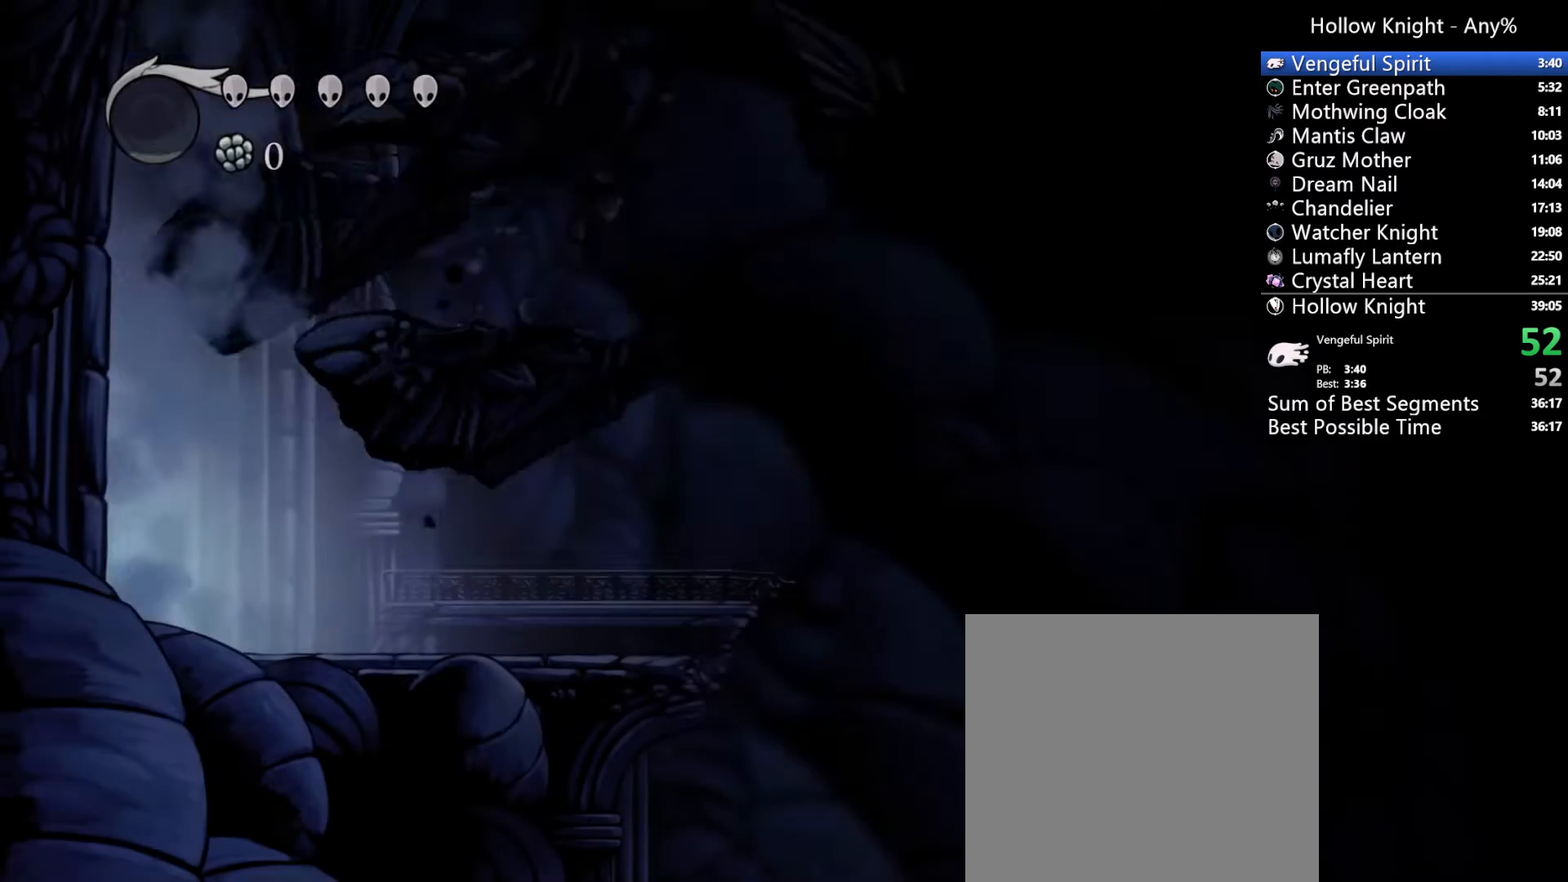
{"dt_ms": 500, "buttons": ["DPAD_RIGHT"], "left_stick": "center", "right_stick": "center", "events": []}
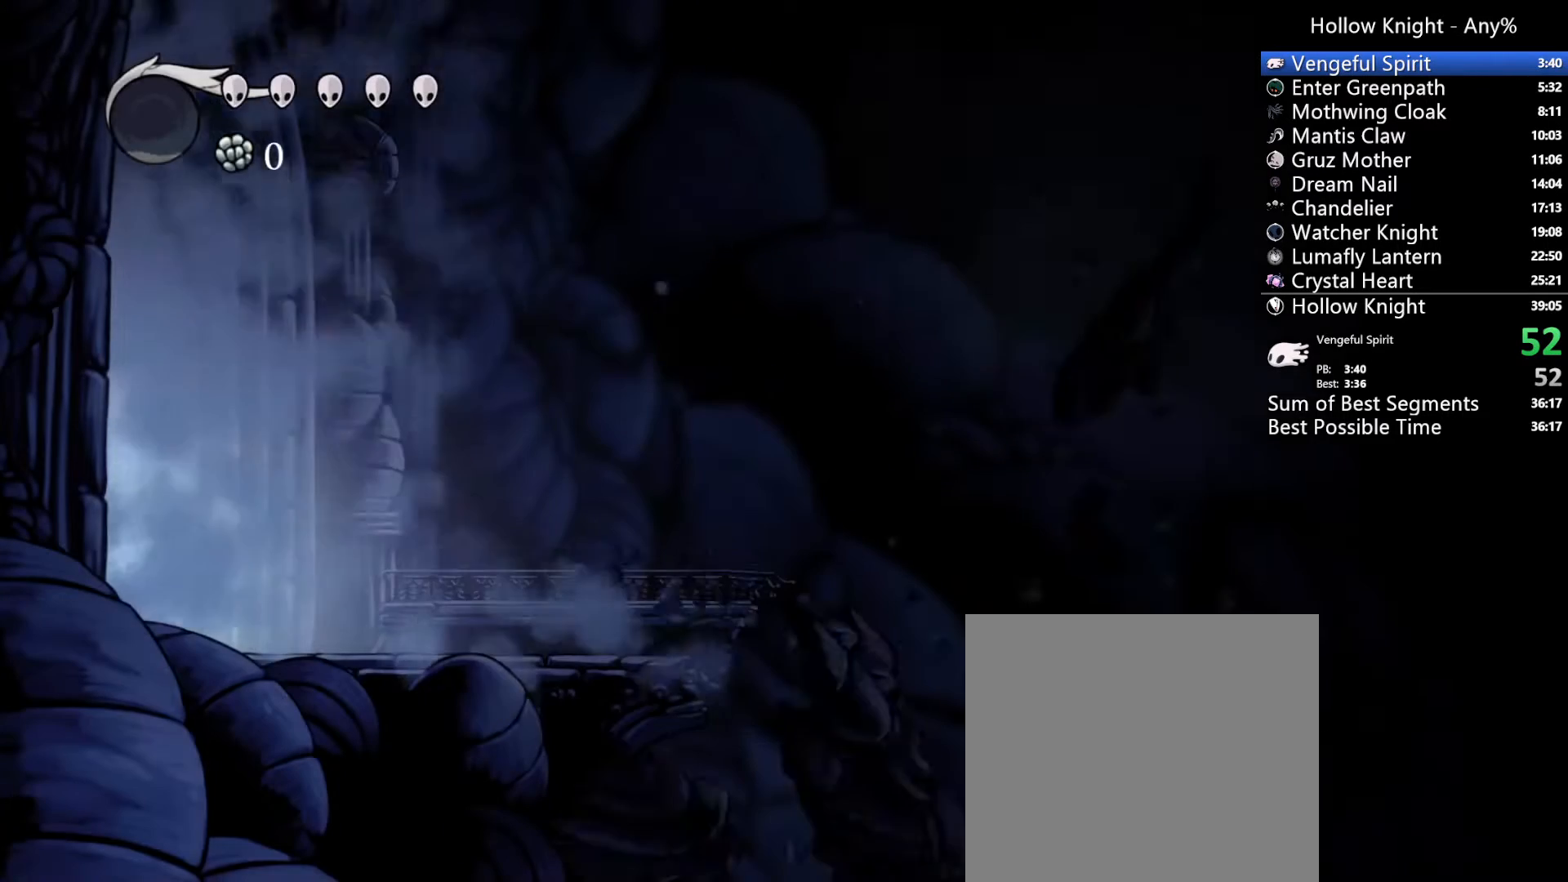
{"dt_ms": 500, "buttons": ["DPAD_RIGHT"], "left_stick": "center", "right_stick": "center", "events": []}
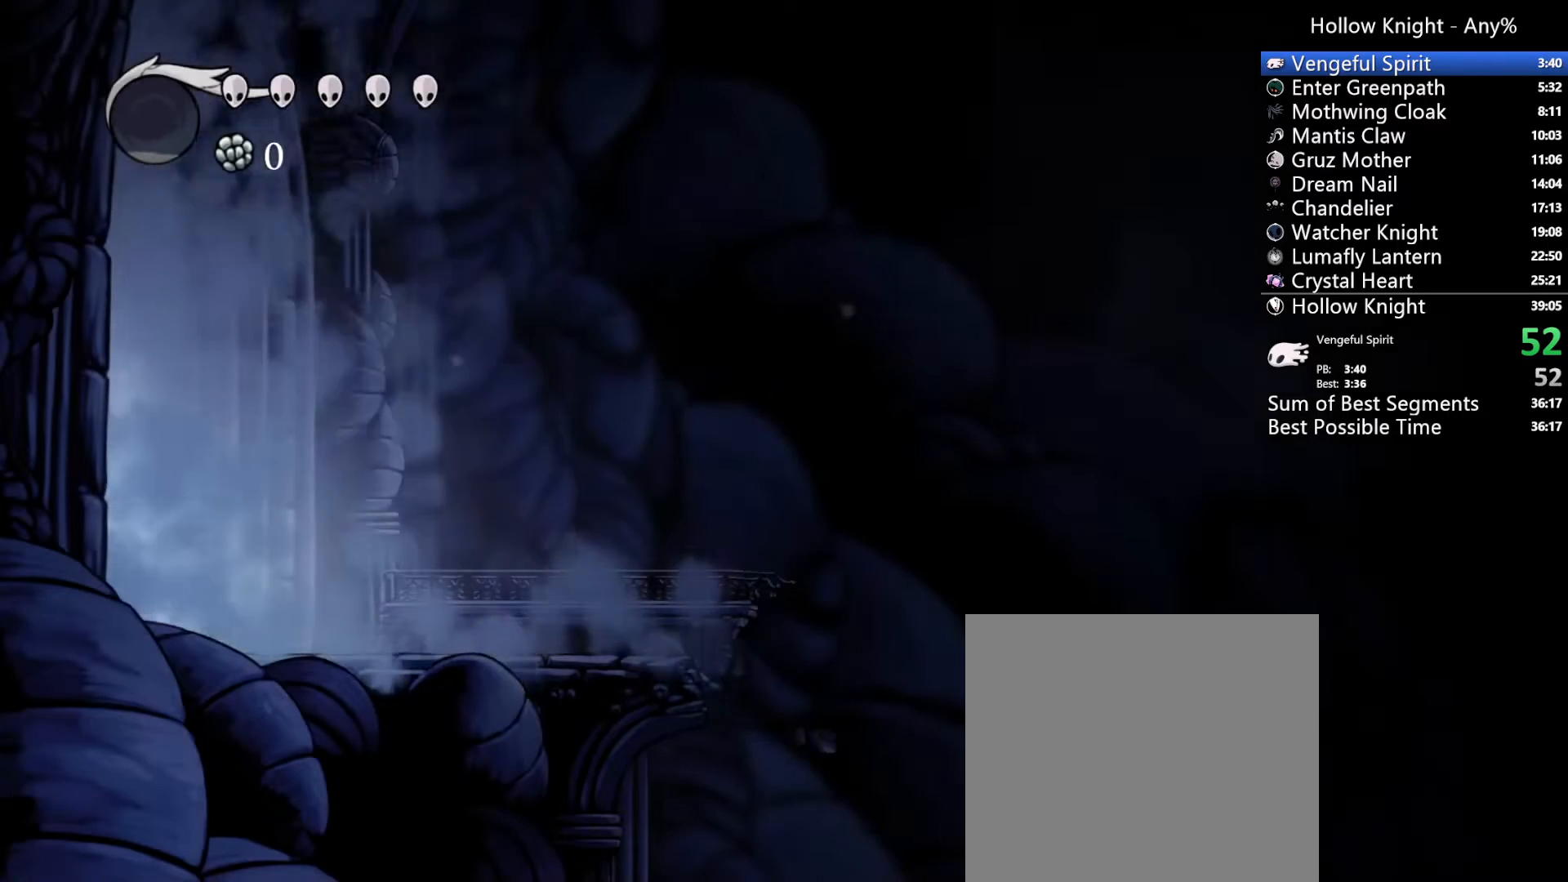
{"dt_ms": 500, "buttons": ["DPAD_RIGHT"], "left_stick": "center", "right_stick": "center", "events": []}
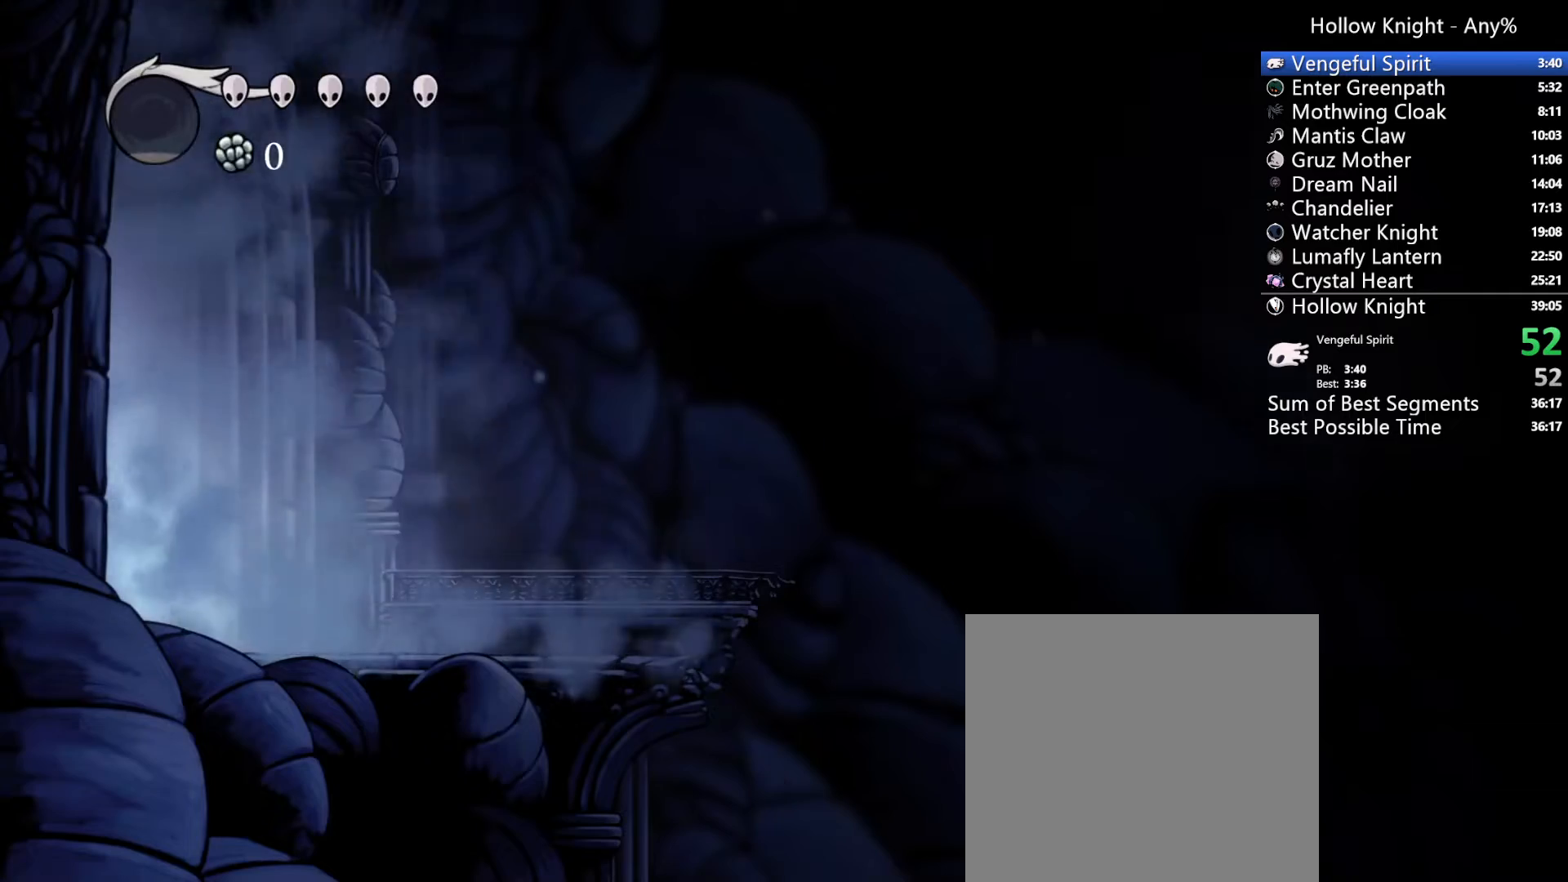
{"dt_ms": 500, "buttons": ["DPAD_RIGHT"], "left_stick": "center", "right_stick": "center", "events": []}
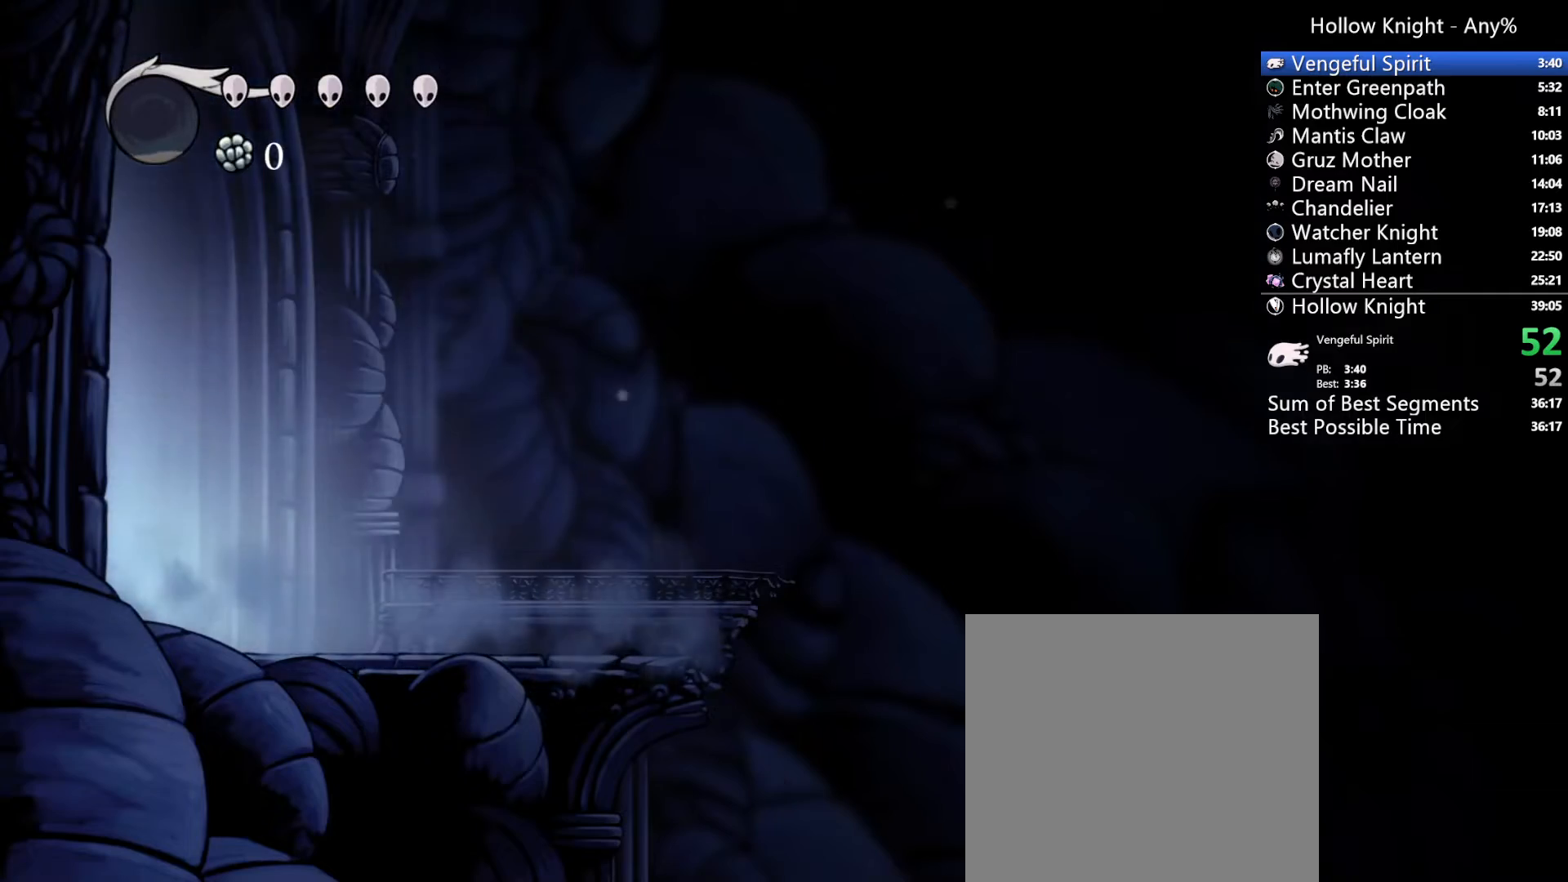
{"dt_ms": 500, "buttons": ["DPAD_RIGHT"], "left_stick": "center", "right_stick": "center", "events": []}
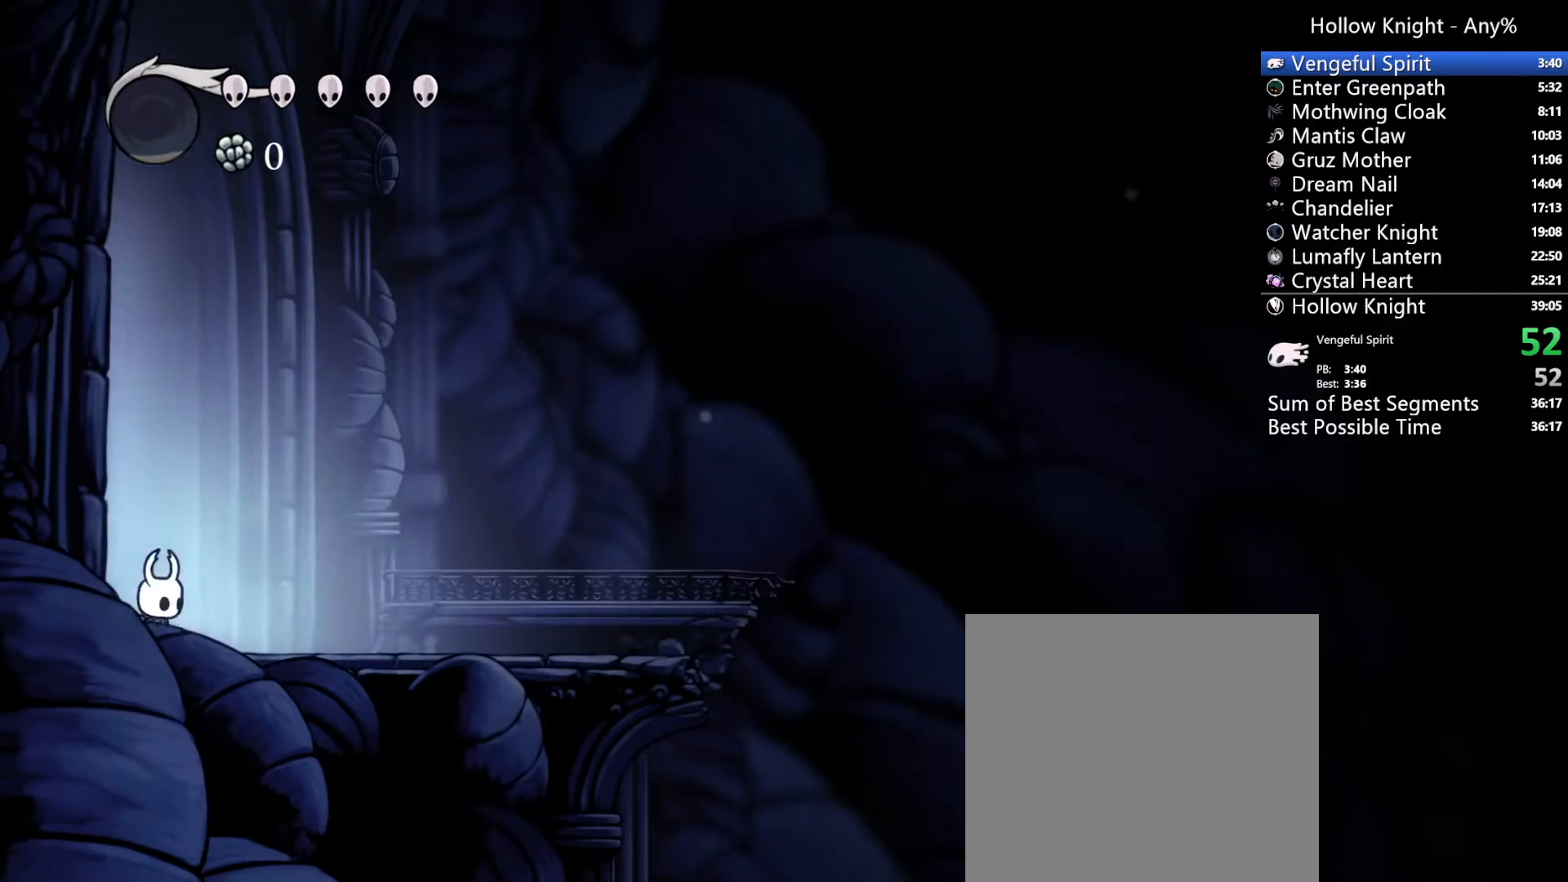
{"dt_ms": 500, "buttons": ["DPAD_RIGHT"], "left_stick": "center", "right_stick": "center", "events": []}
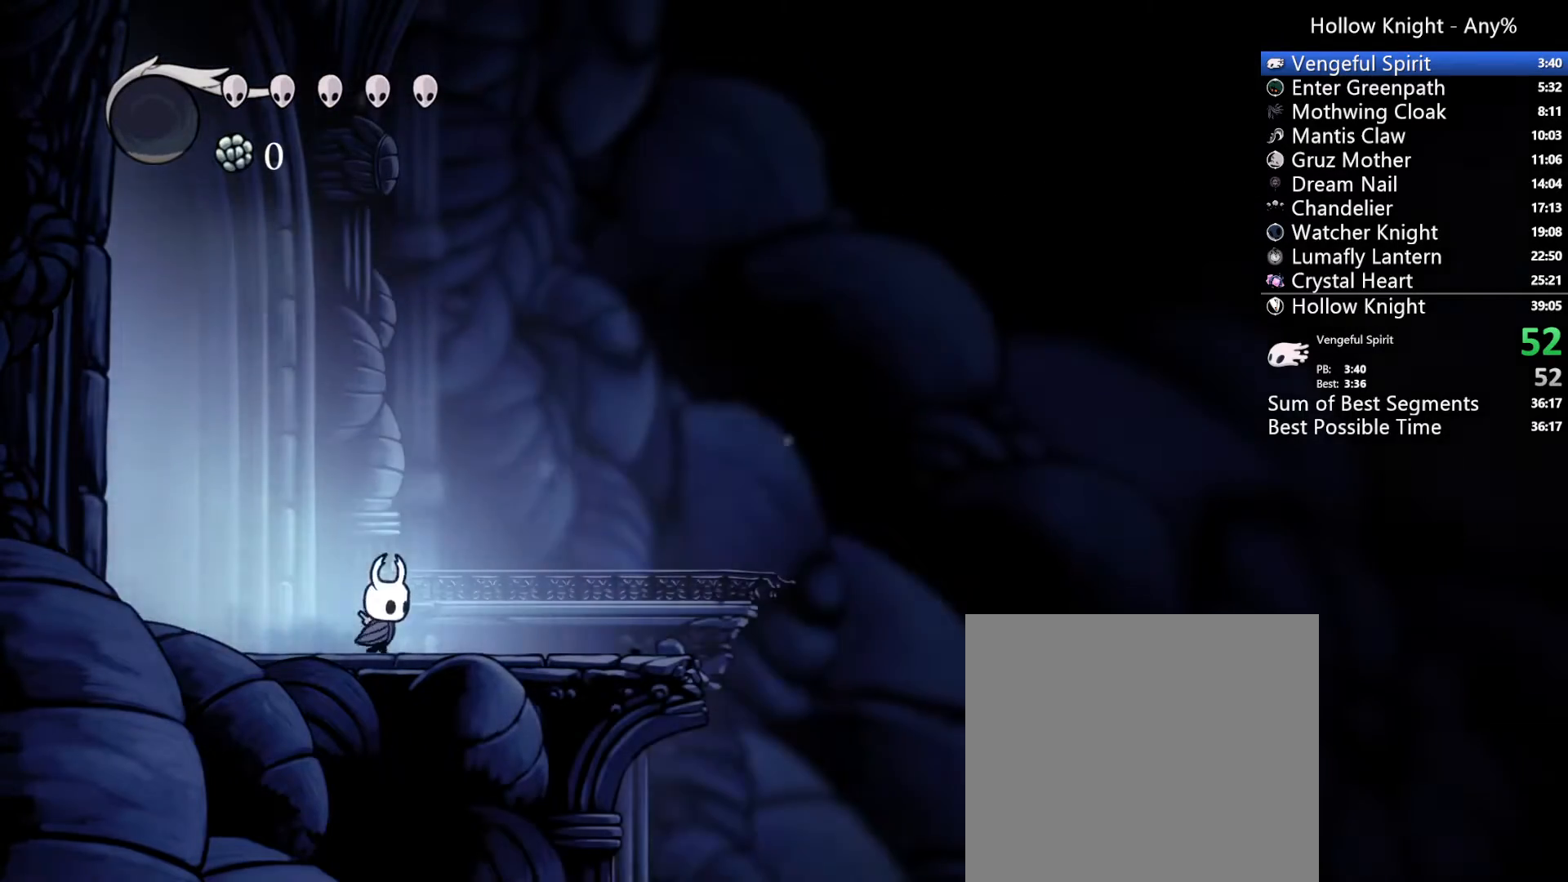
{"dt_ms": 500, "buttons": ["DPAD_RIGHT"], "left_stick": "center", "right_stick": "center", "events": []}
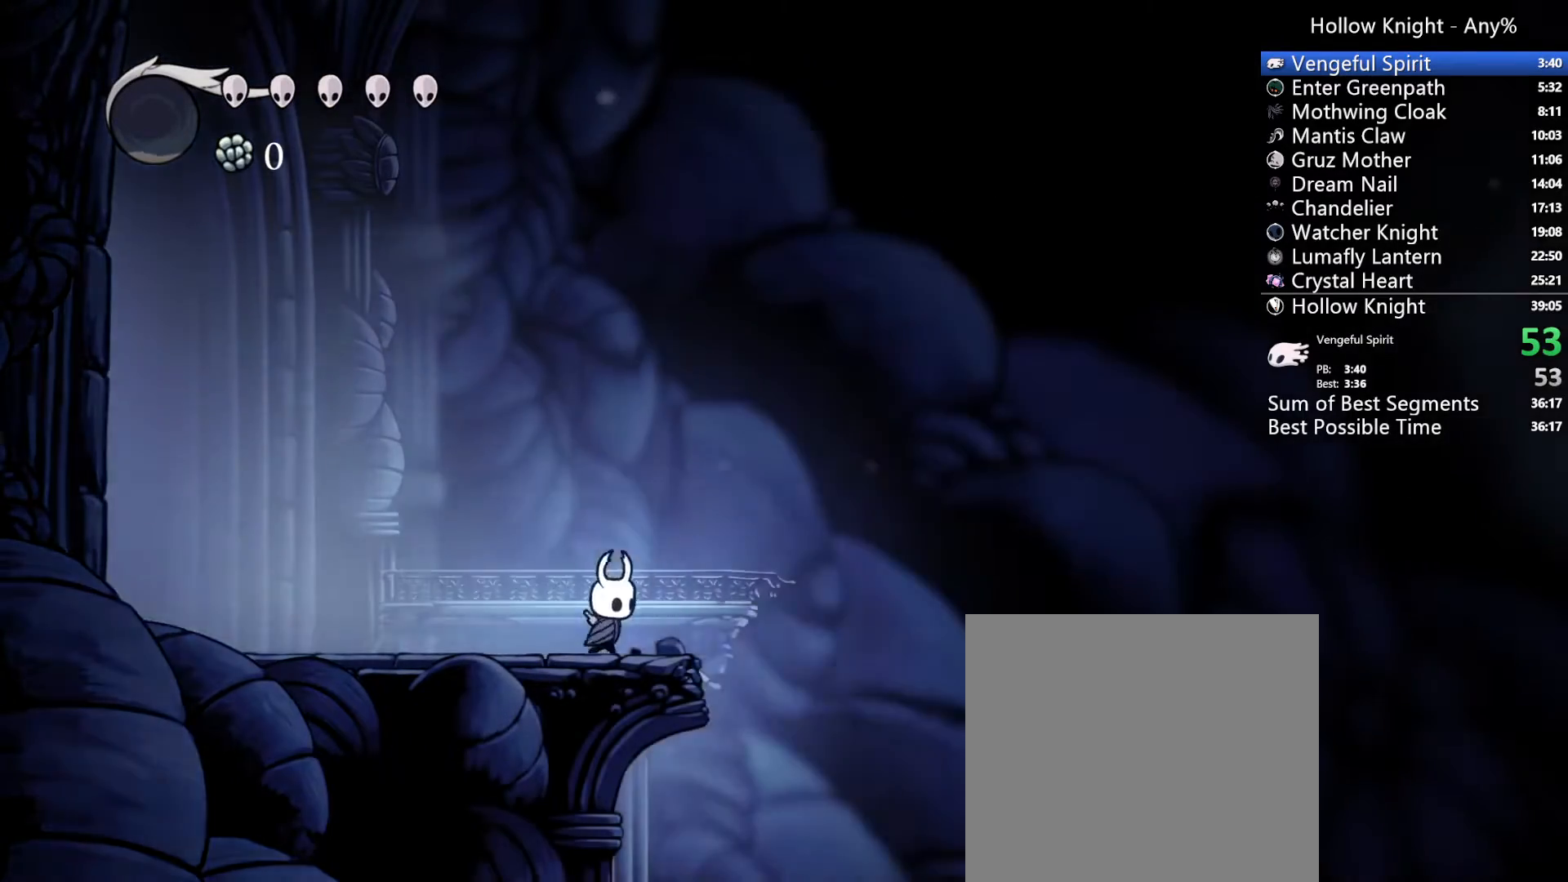
{"dt_ms": 500, "buttons": ["A", "DPAD_RIGHT"], "left_stick": "center", "right_stick": "center", "events": [[333, "A", "down"]]}
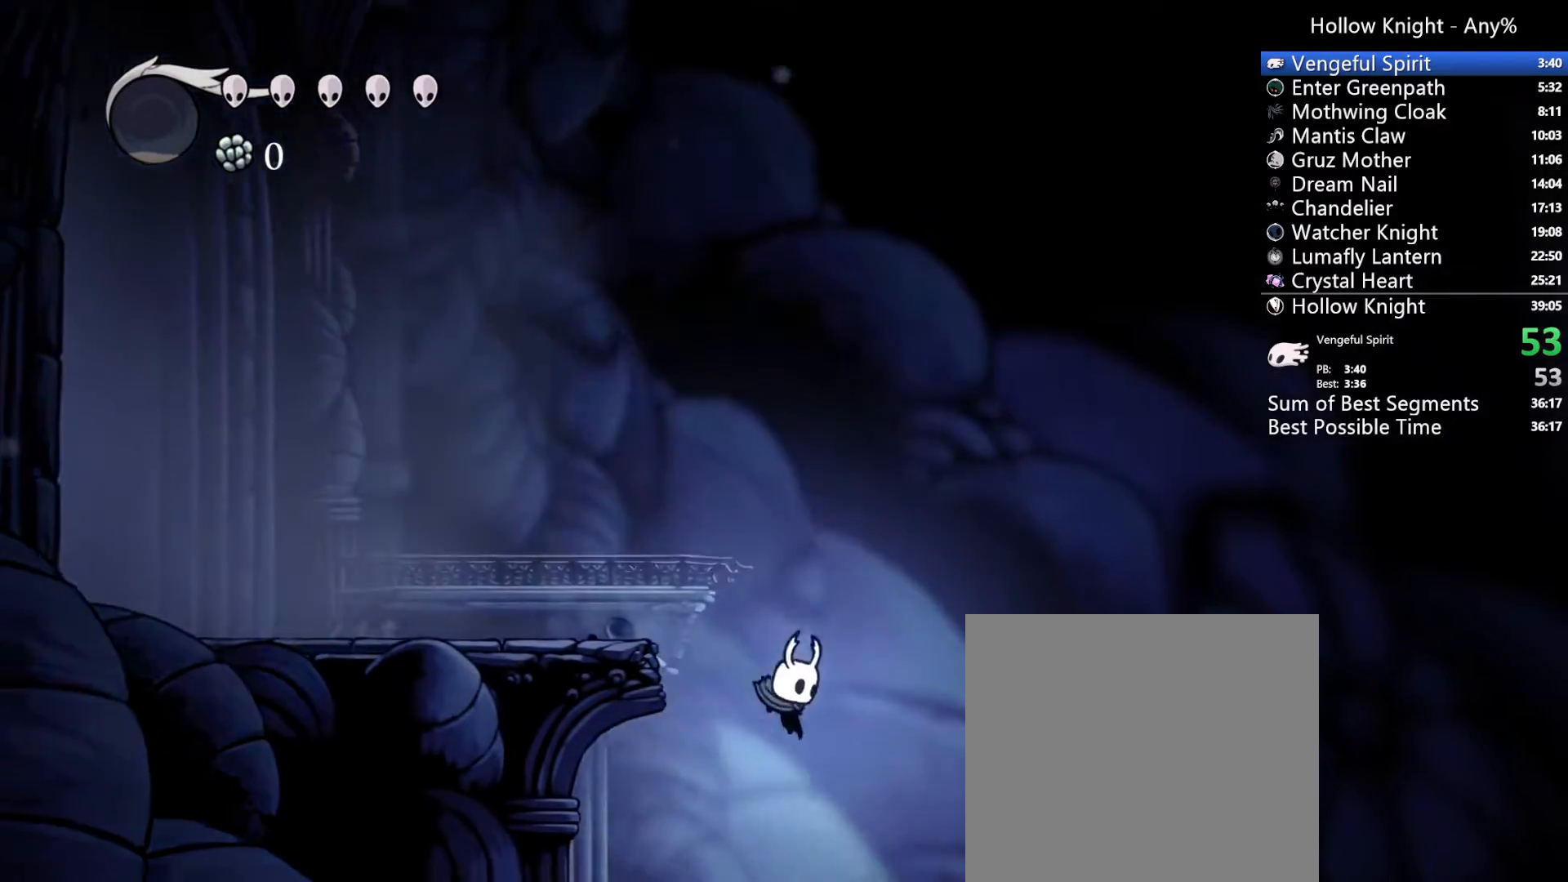
{"dt_ms": 500, "buttons": ["DPAD_RIGHT"], "left_stick": "center", "right_stick": "center", "events": [[200, "A", "up"]]}
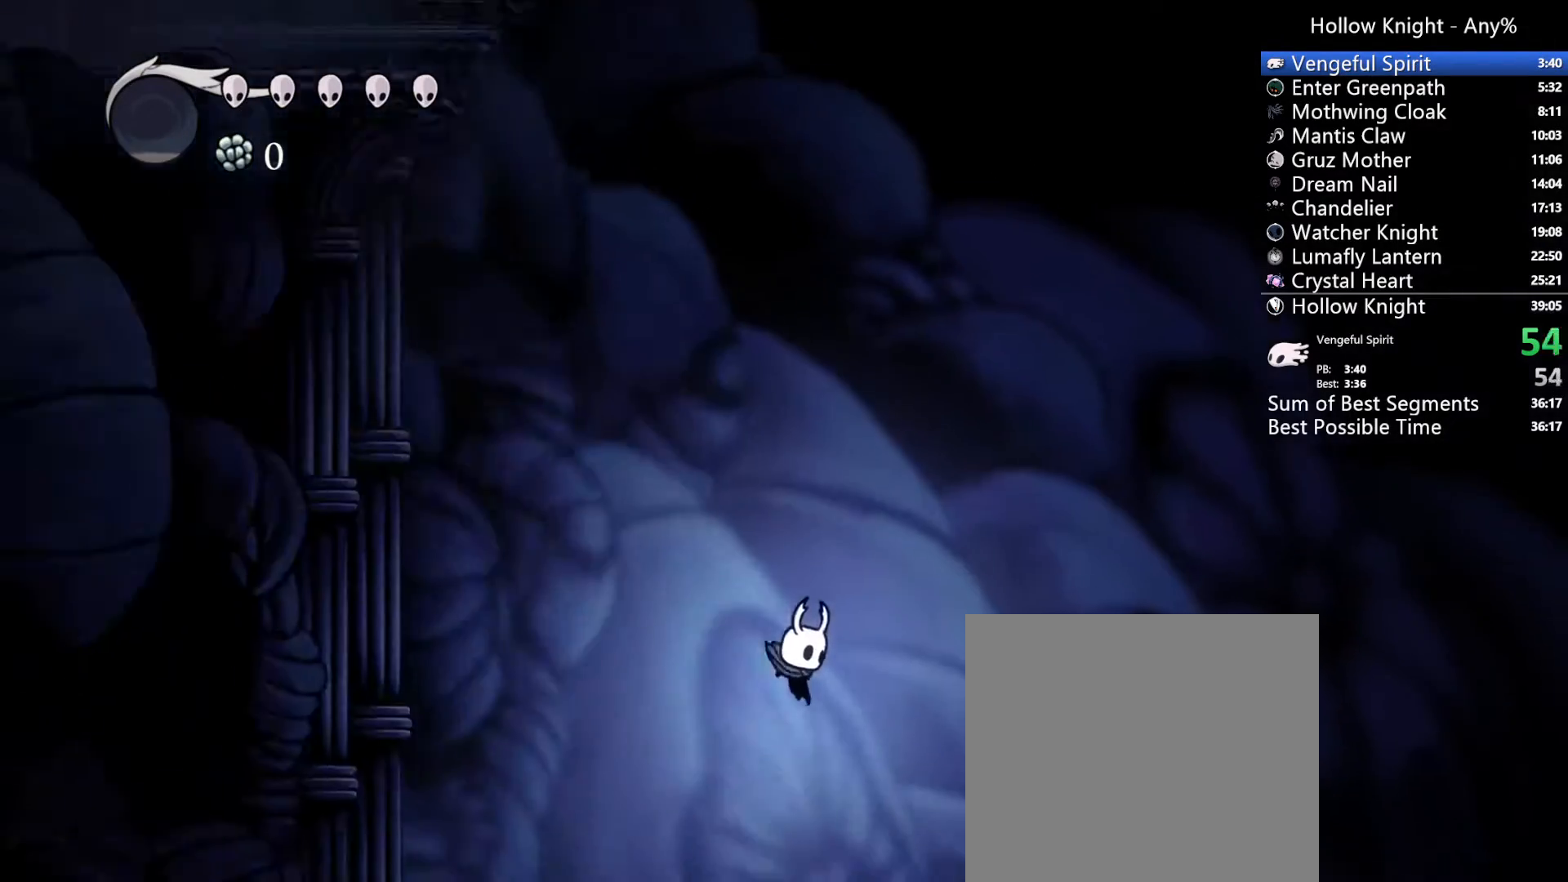
{"dt_ms": 1000, "buttons": ["DPAD_RIGHT"], "left_stick": "center", "right_stick": "center"}
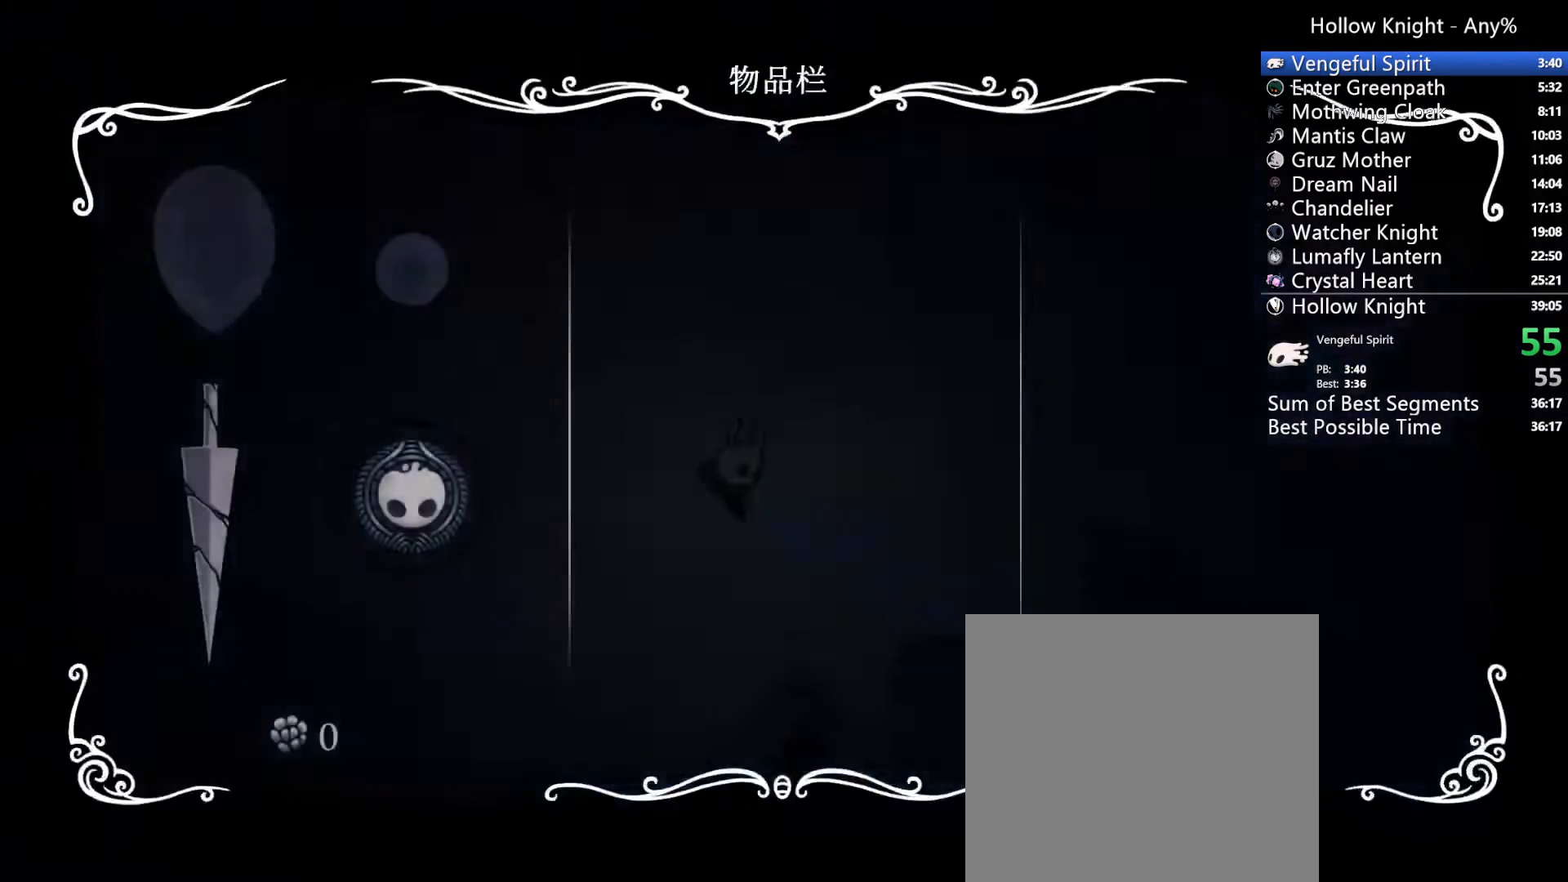
{"dt_ms": 500, "buttons": ["DPAD_RIGHT"], "left_stick": "center", "right_stick": "center", "events": []}